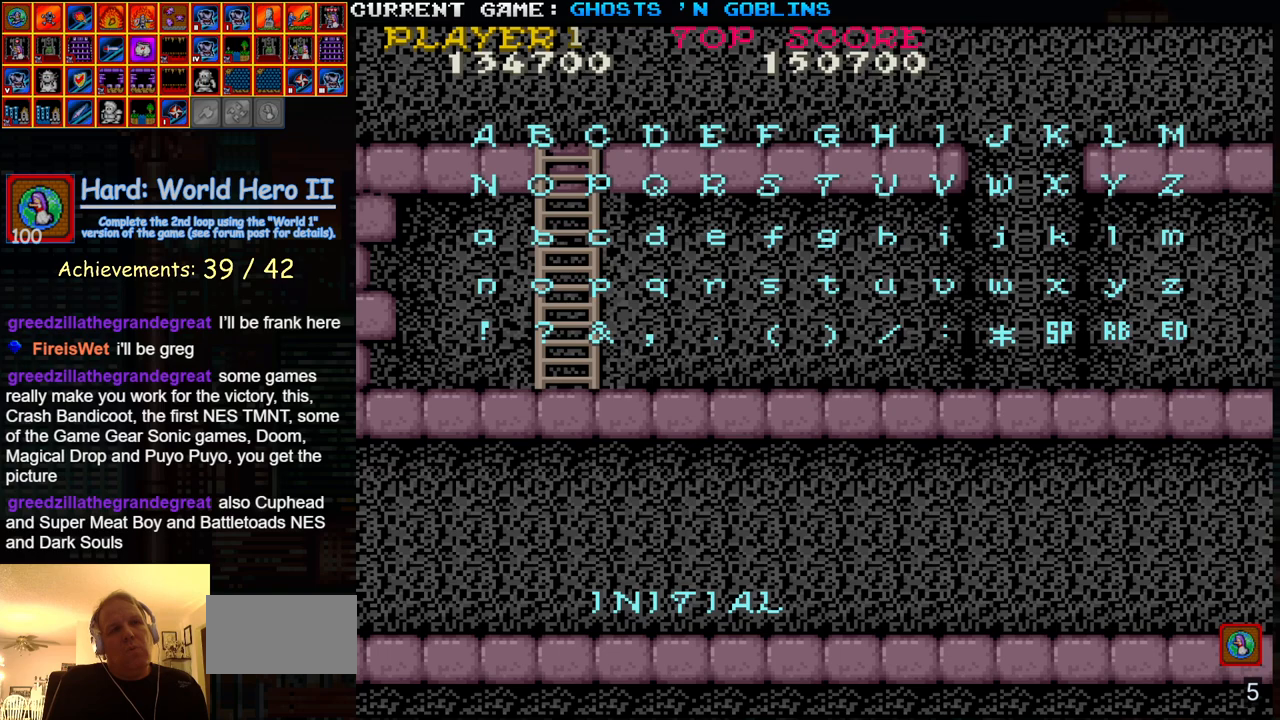
Gameplay with a controller (arcade stick); each line is a JSON object with the inputs held at the frame after it (dt_ms = milliseconds from this image to that frame). "events" lists button and stick changes between this image and that frame as [ms after this image, input, new state], when the widget could be followed in between. Not read: L3 R3.
{"dt_ms": 500, "buttons": ["SQUARE", "START"], "left_stick": "center", "events": [[450, "SQUARE", "down"]]}
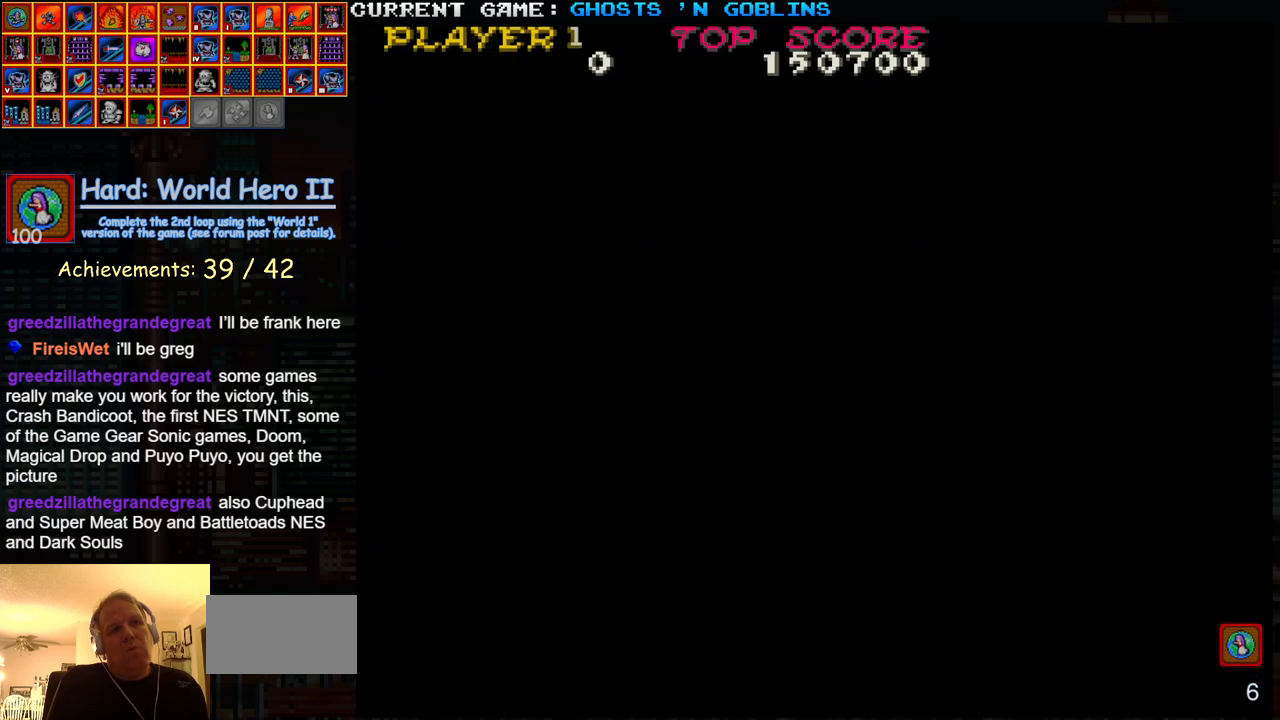
{"dt_ms": 500, "buttons": [], "left_stick": "center", "events": [[100, "SQUARE", "up"], [500, "START", "up"]]}
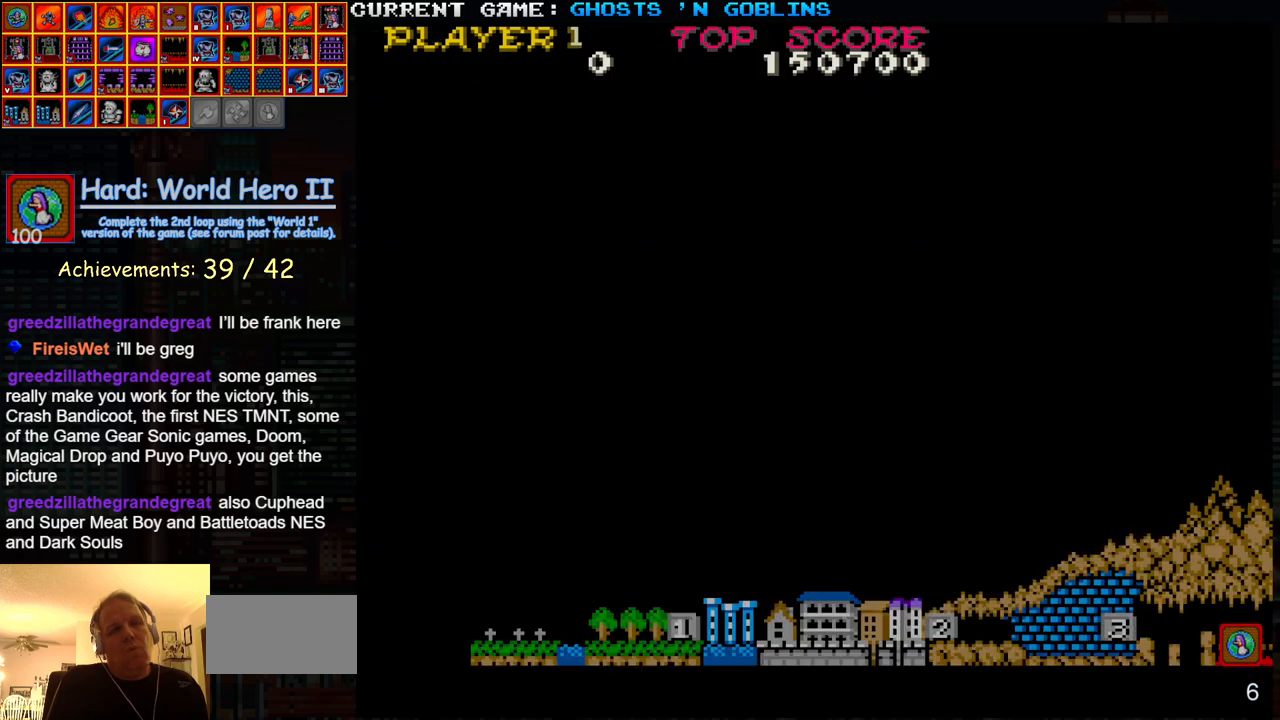
{"dt_ms": 500, "buttons": ["SQUARE", "TRIANGLE"], "left_stick": "right", "events": [[350, "left_stick", "right"], [417, "SQUARE", "down"], [417, "TRIANGLE", "down"]]}
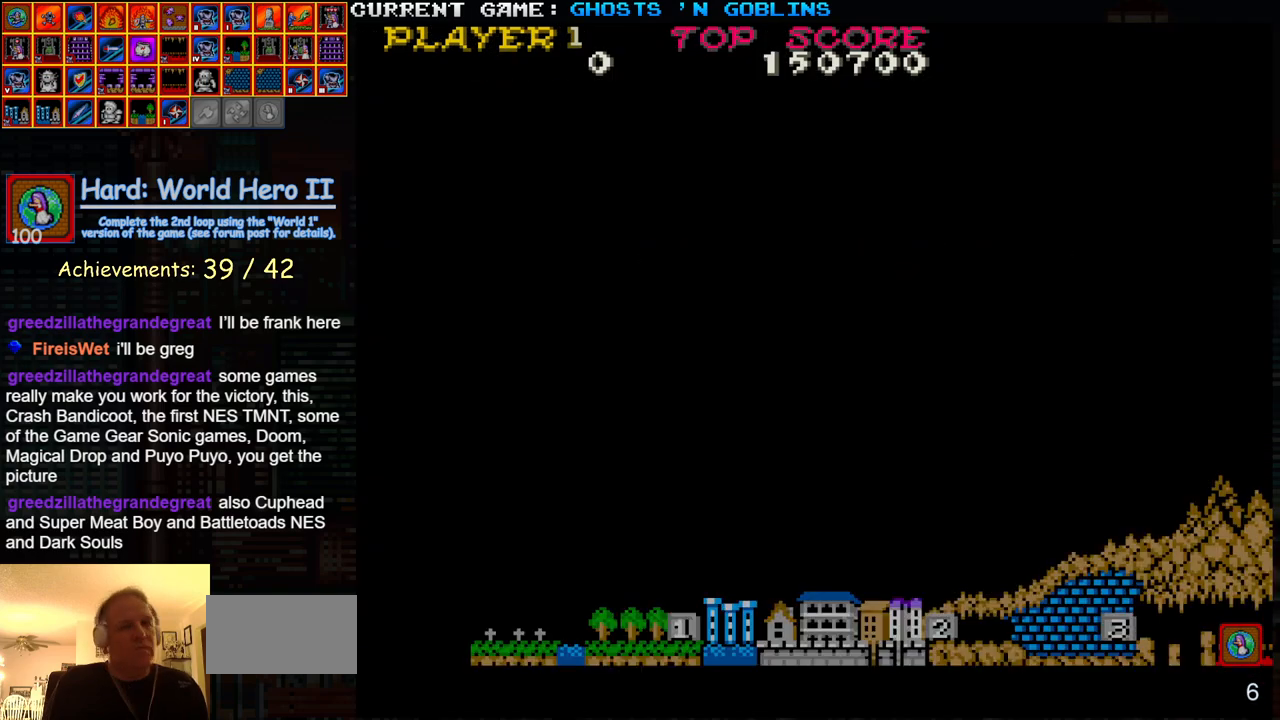
{"dt_ms": 500, "buttons": [], "left_stick": "center", "events": [[17, "SQUARE", "up"], [17, "TRIANGLE", "up"], [233, "left_stick", "center"]]}
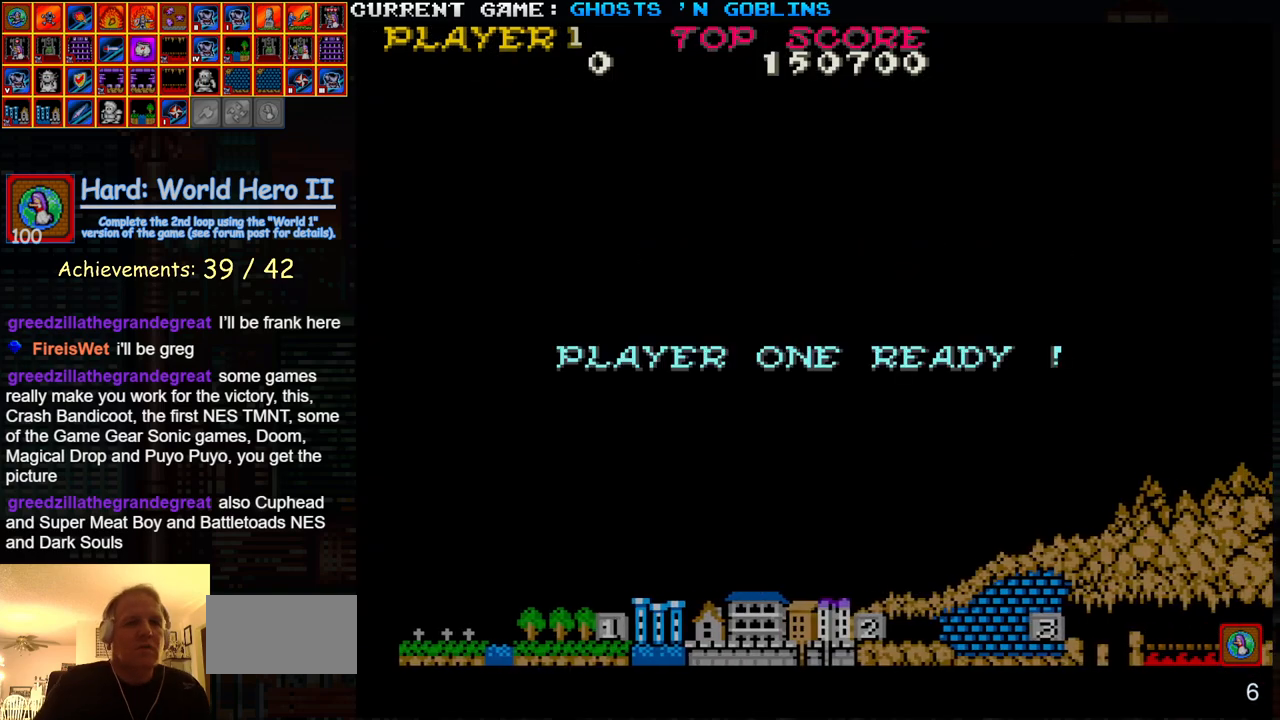
{"dt_ms": 500, "buttons": [], "left_stick": "center", "events": []}
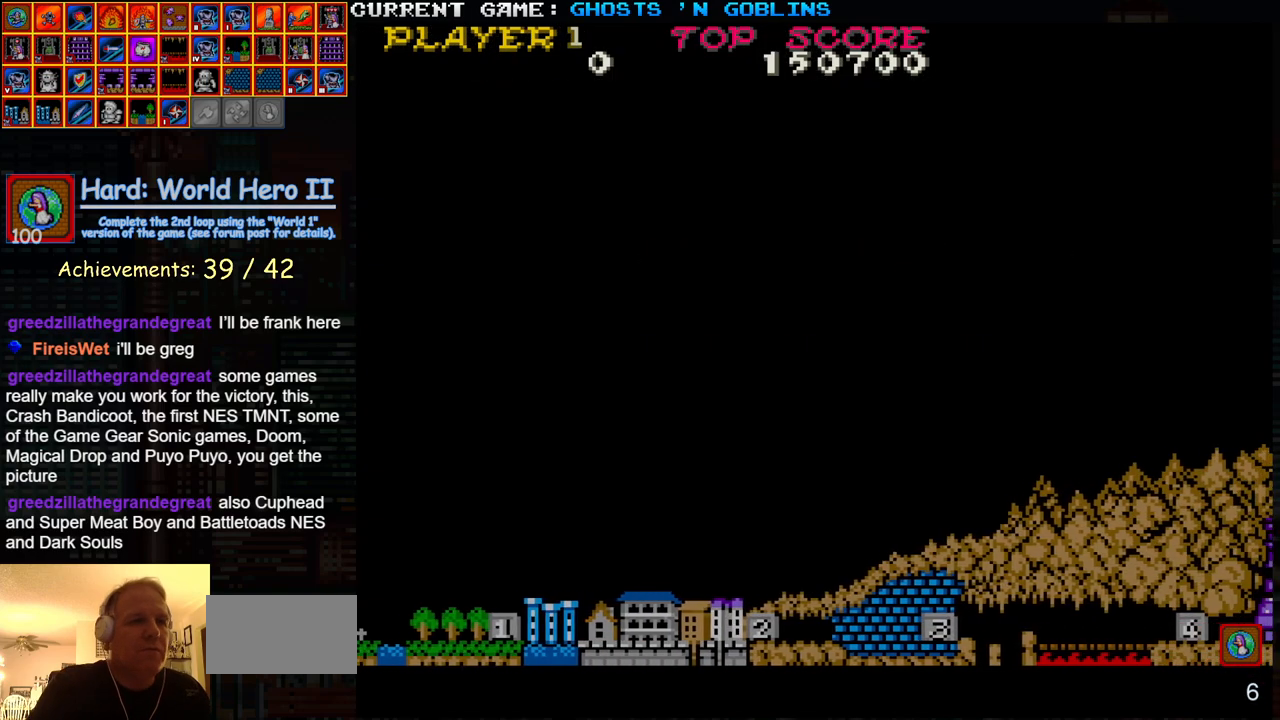
{"dt_ms": 500, "buttons": [], "left_stick": "center", "events": []}
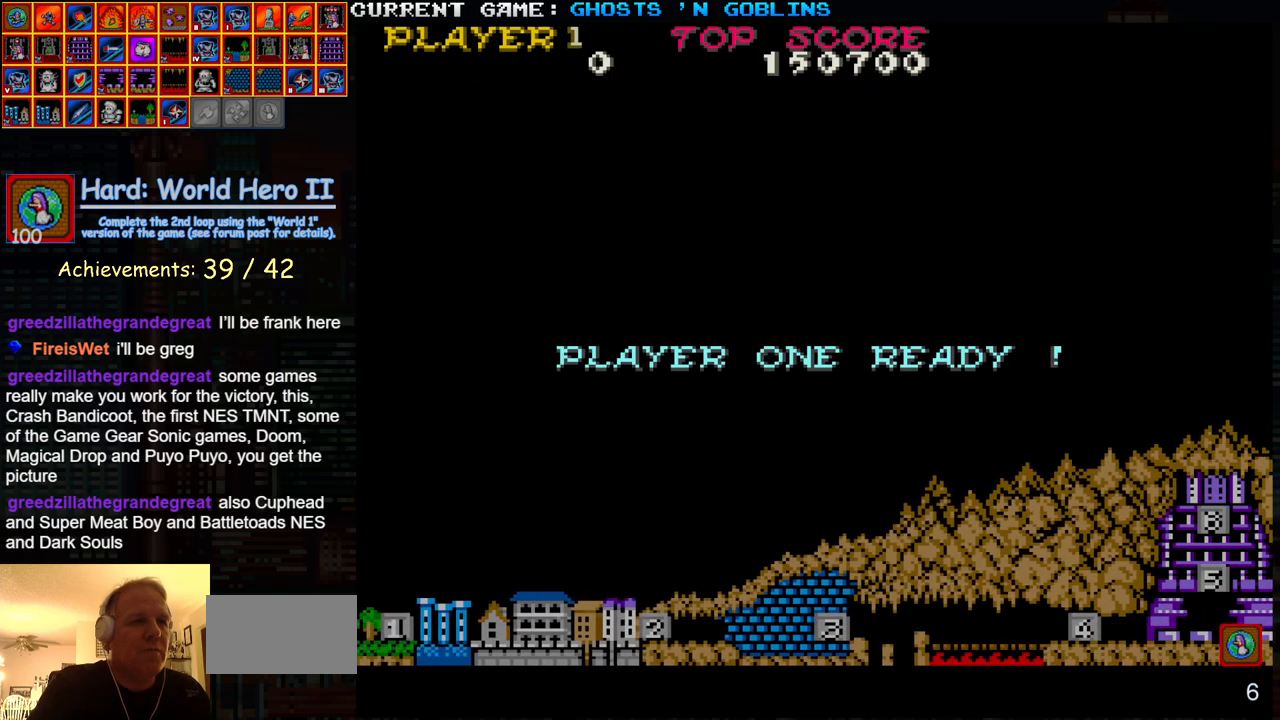
{"dt_ms": 500, "buttons": [], "left_stick": "center", "events": []}
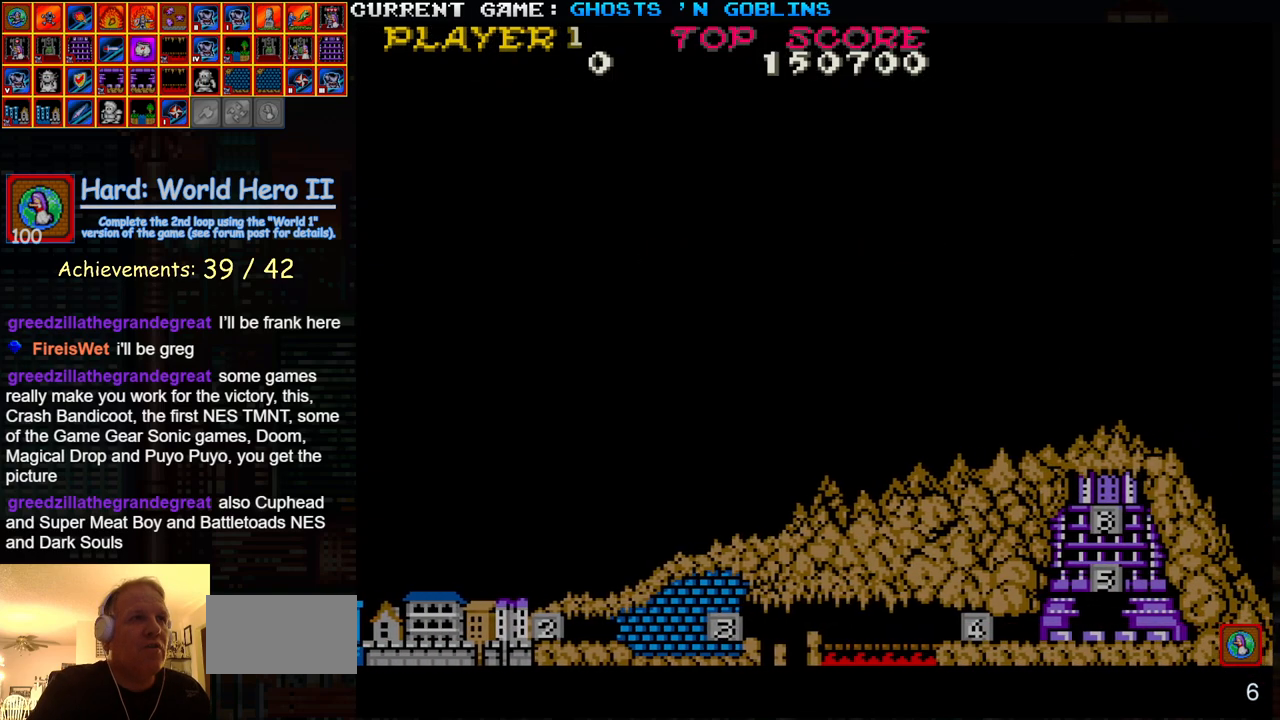
{"dt_ms": 500, "buttons": [], "left_stick": "center", "events": []}
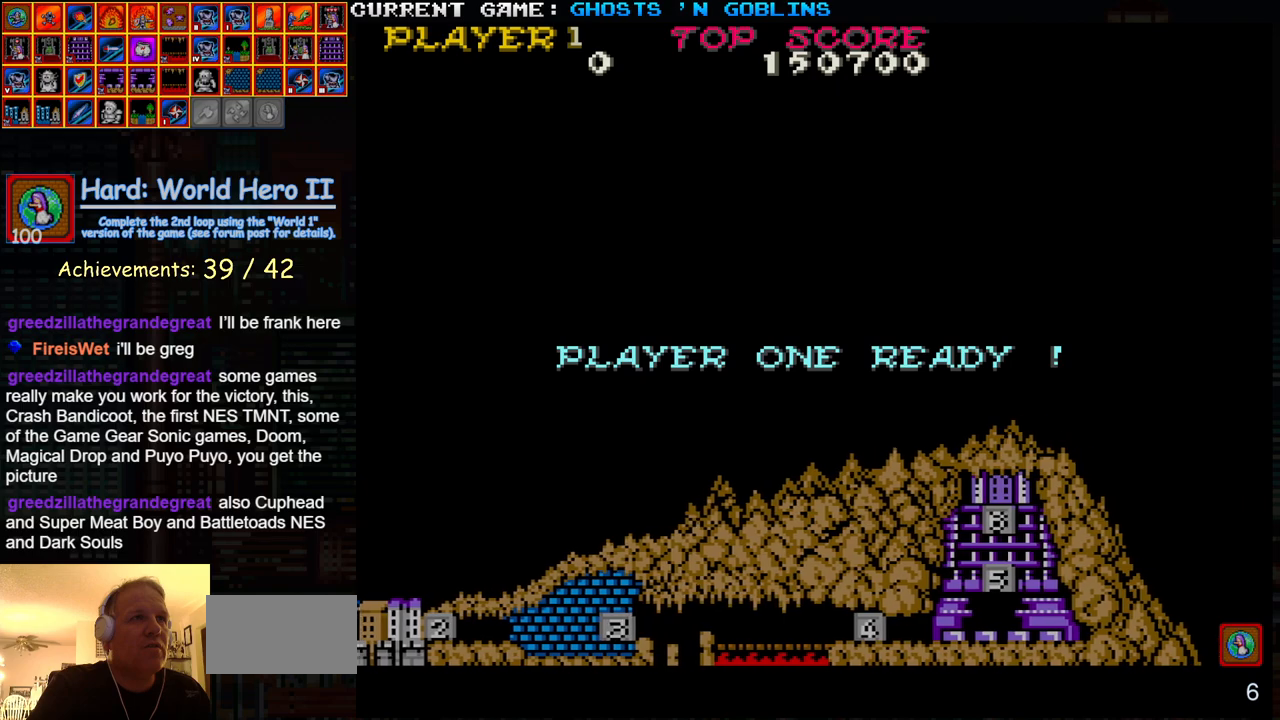
{"dt_ms": 500, "buttons": [], "left_stick": "center", "events": []}
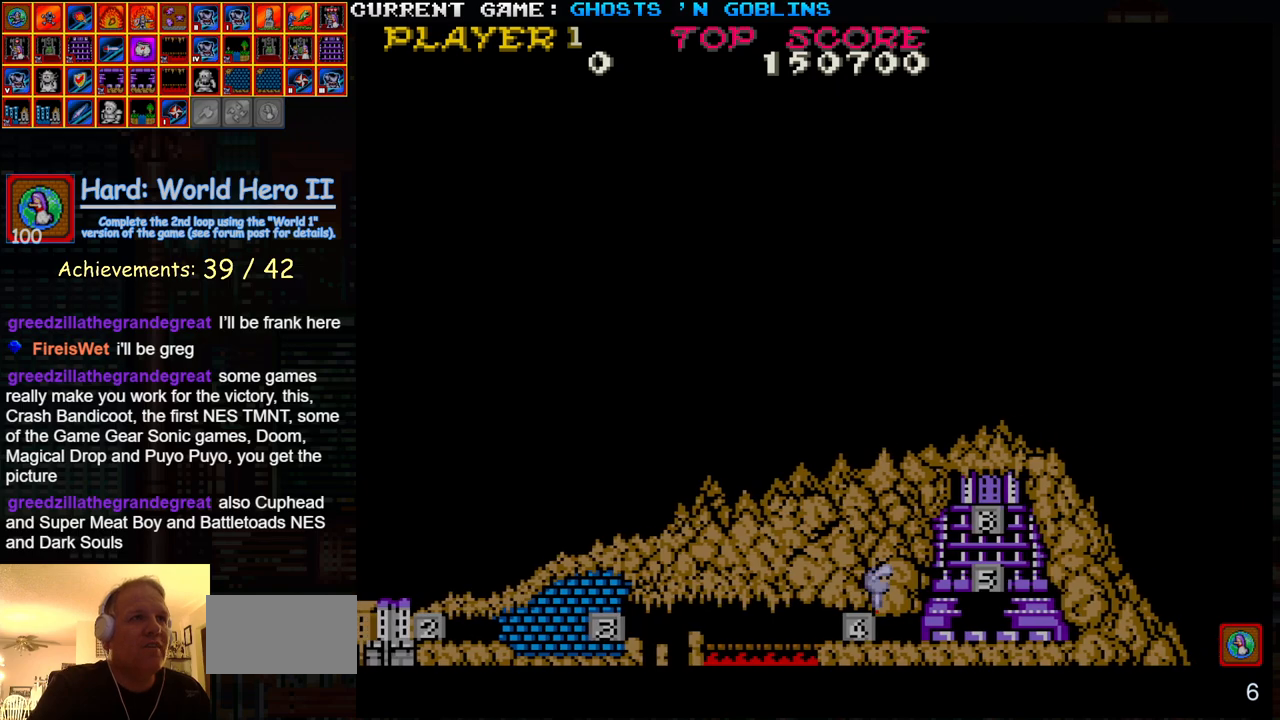
{"dt_ms": 500, "buttons": [], "left_stick": "center", "events": []}
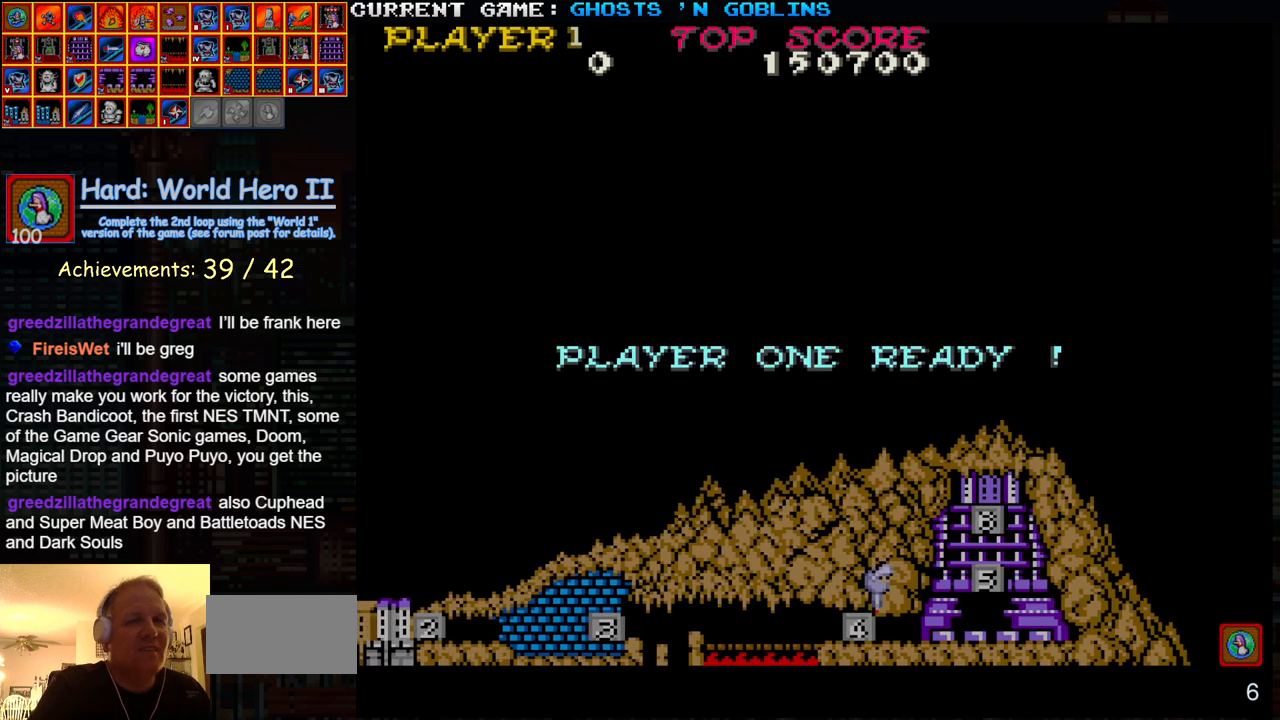
{"dt_ms": 500, "buttons": [], "left_stick": "center", "events": []}
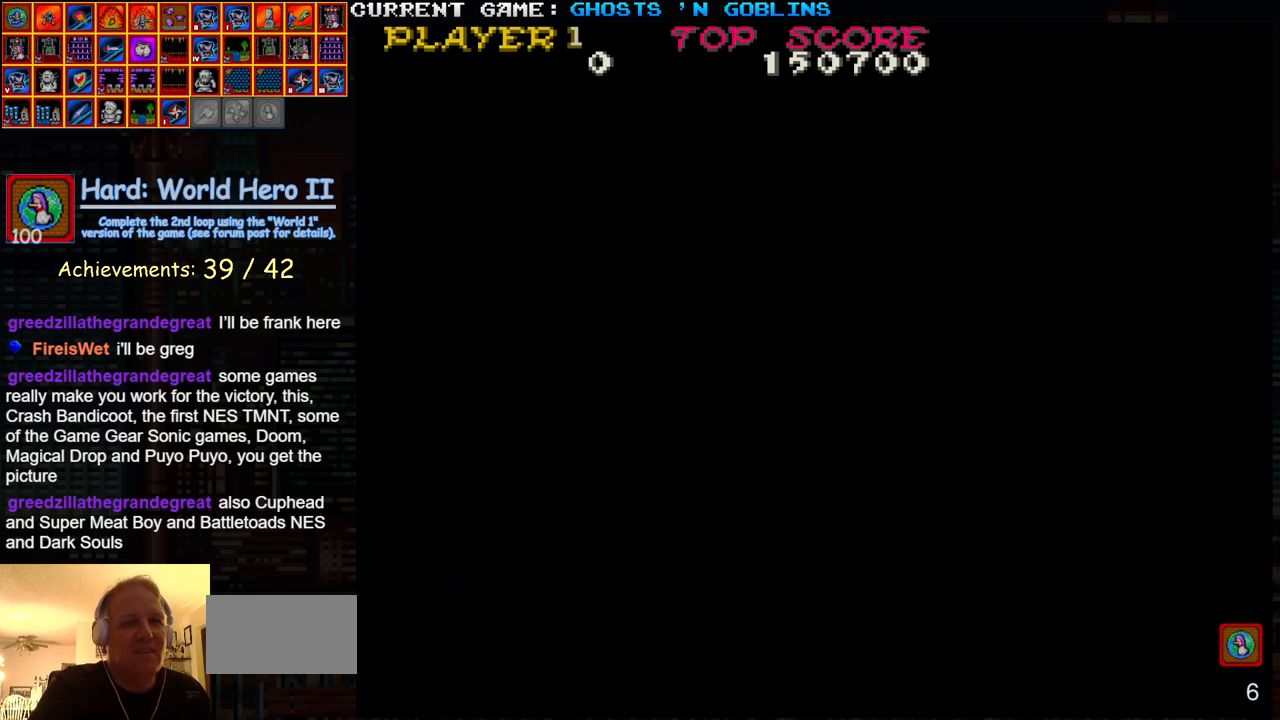
{"dt_ms": 500, "buttons": [], "left_stick": "center", "events": []}
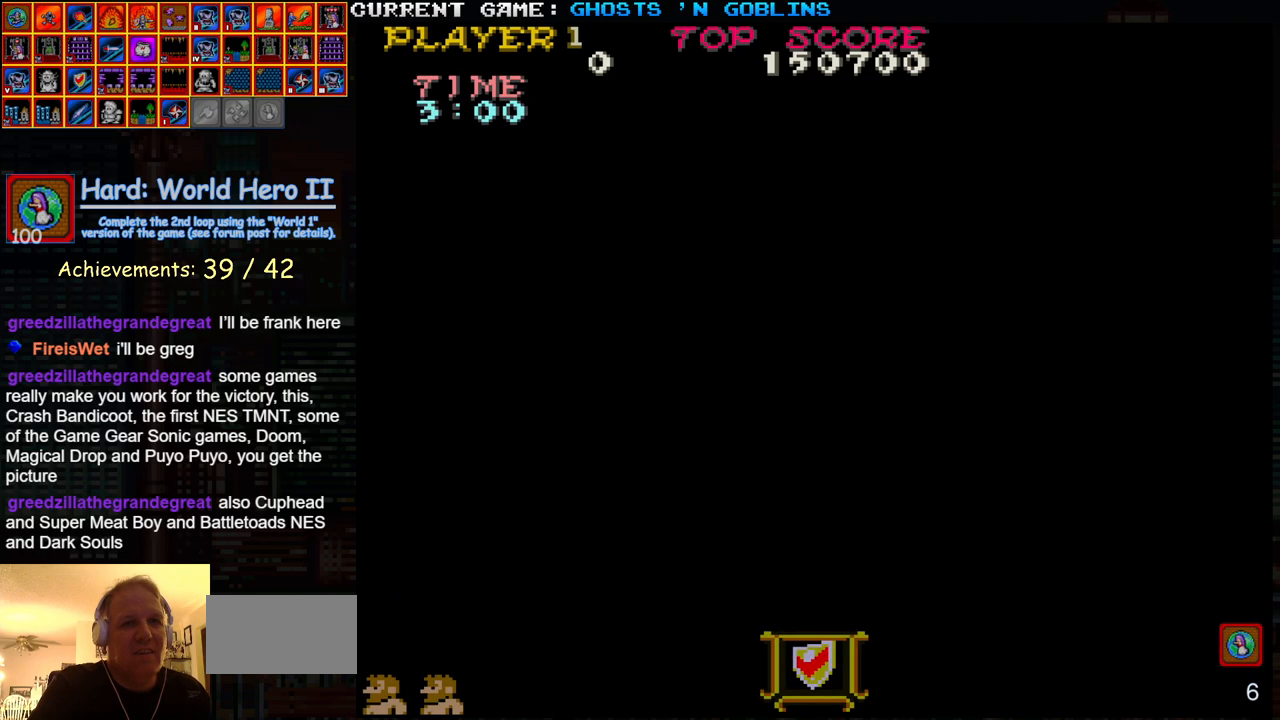
{"dt_ms": 500, "buttons": [], "left_stick": "center", "events": []}
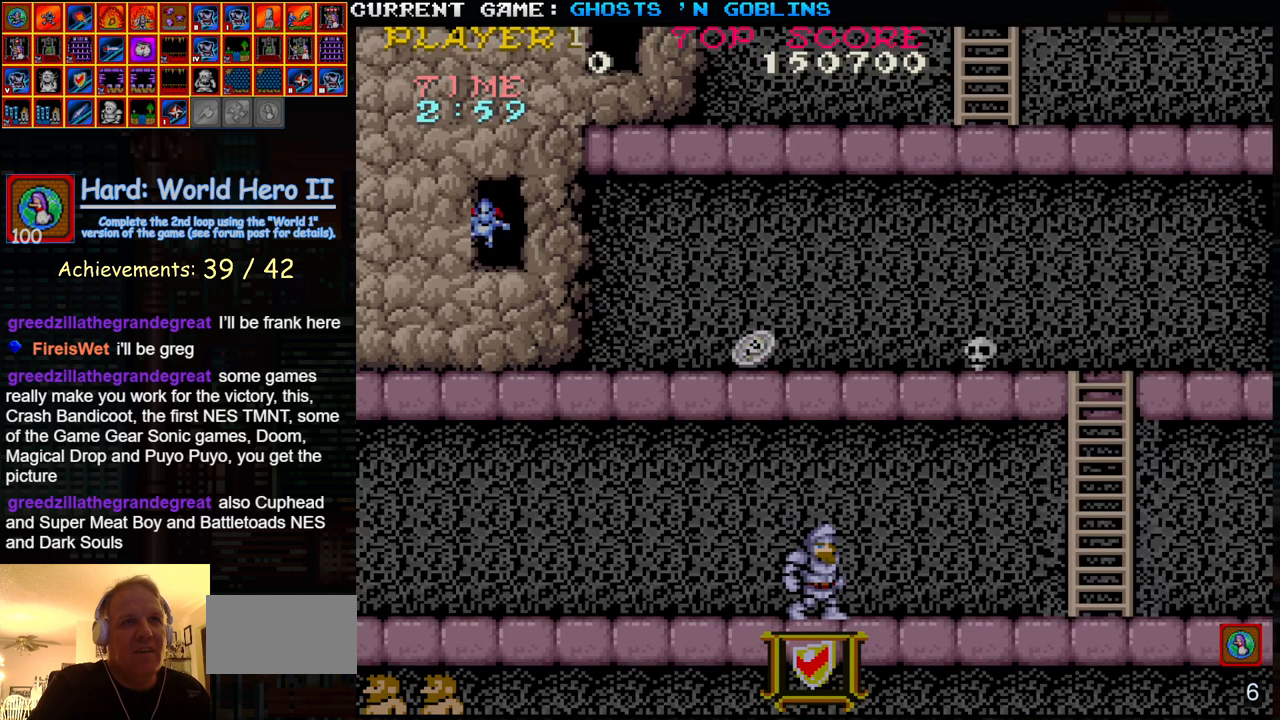
{"dt_ms": 500, "buttons": [], "left_stick": "right", "events": [[400, "left_stick", "right"]]}
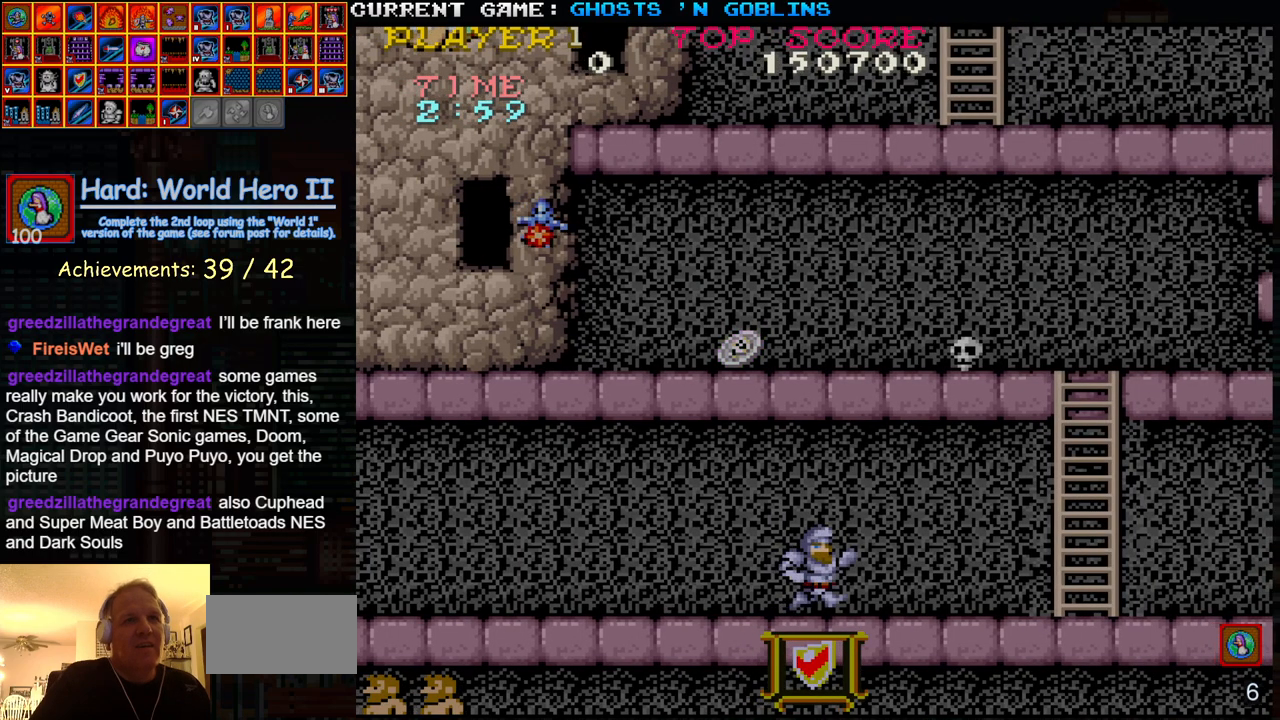
{"dt_ms": 500, "buttons": [], "left_stick": "right", "events": []}
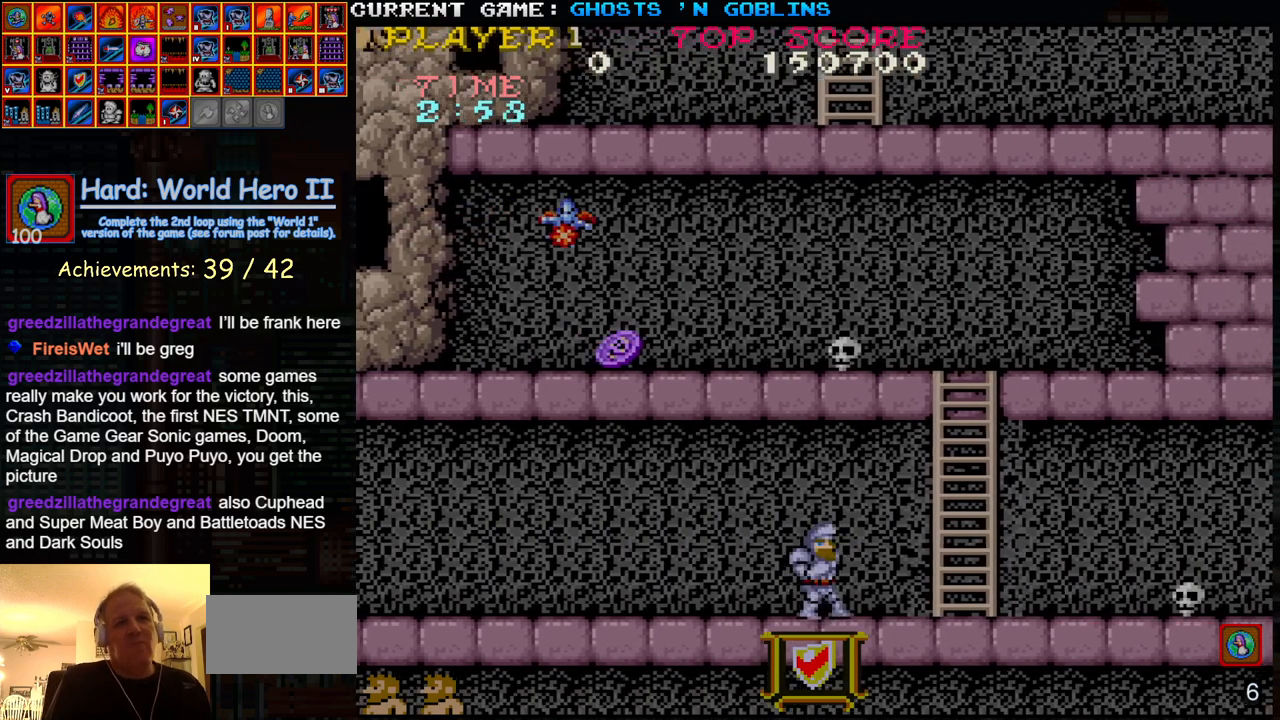
{"dt_ms": 500, "buttons": [], "left_stick": "right", "events": []}
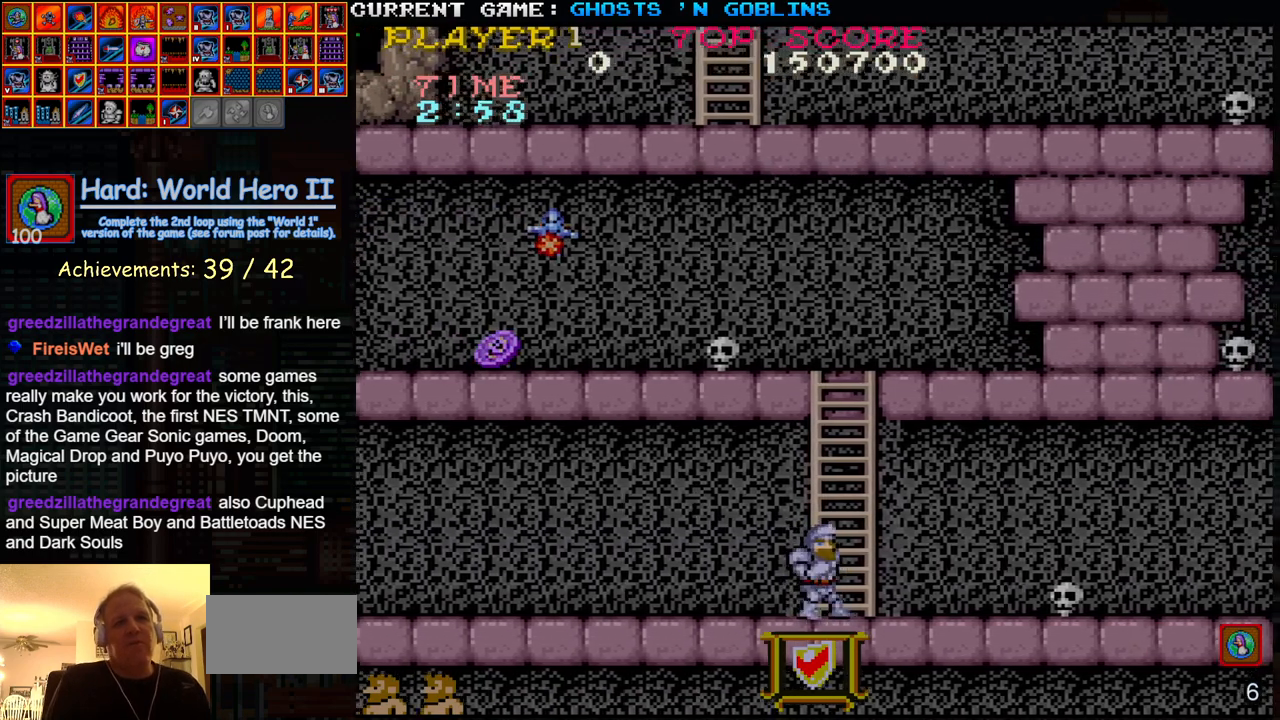
{"dt_ms": 500, "buttons": [], "left_stick": "down", "events": [[417, "left_stick", "down"], [433, "SQUARE", "down"], [500, "SQUARE", "up"]]}
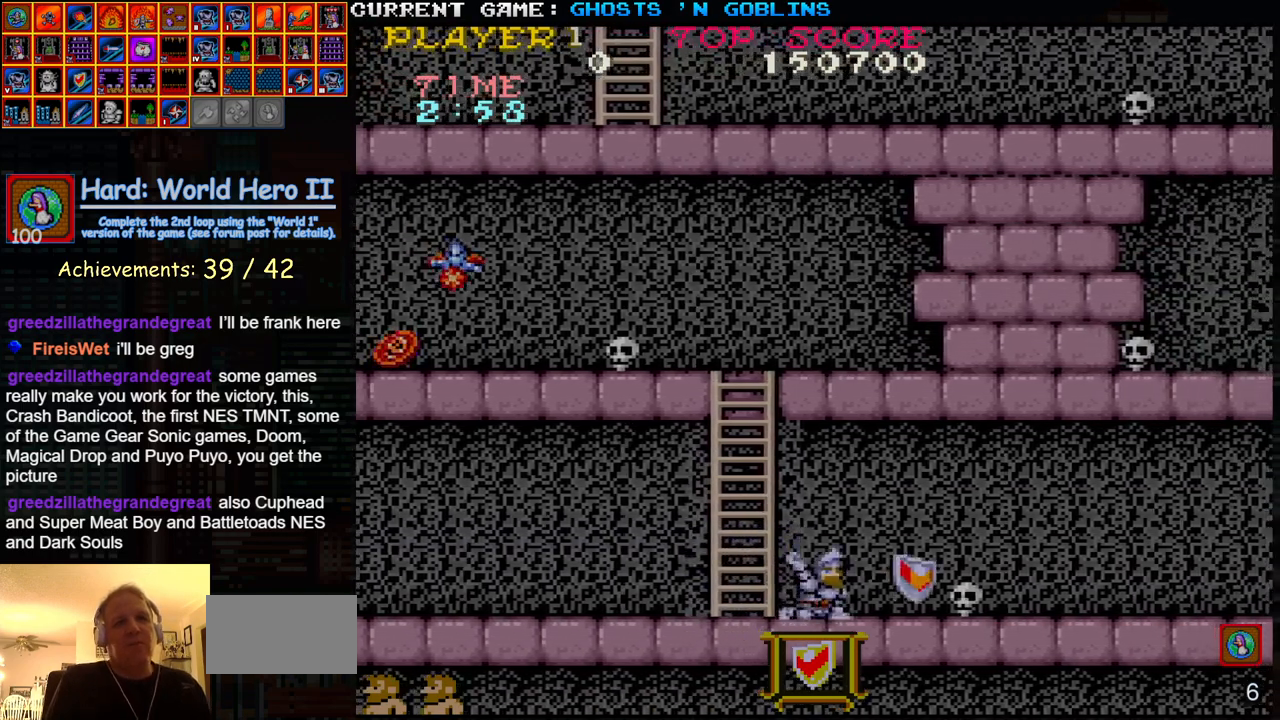
{"dt_ms": 500, "buttons": [], "left_stick": "right", "events": [[67, "left_stick", "center"], [133, "left_stick", "up"], [267, "left_stick", "right"]]}
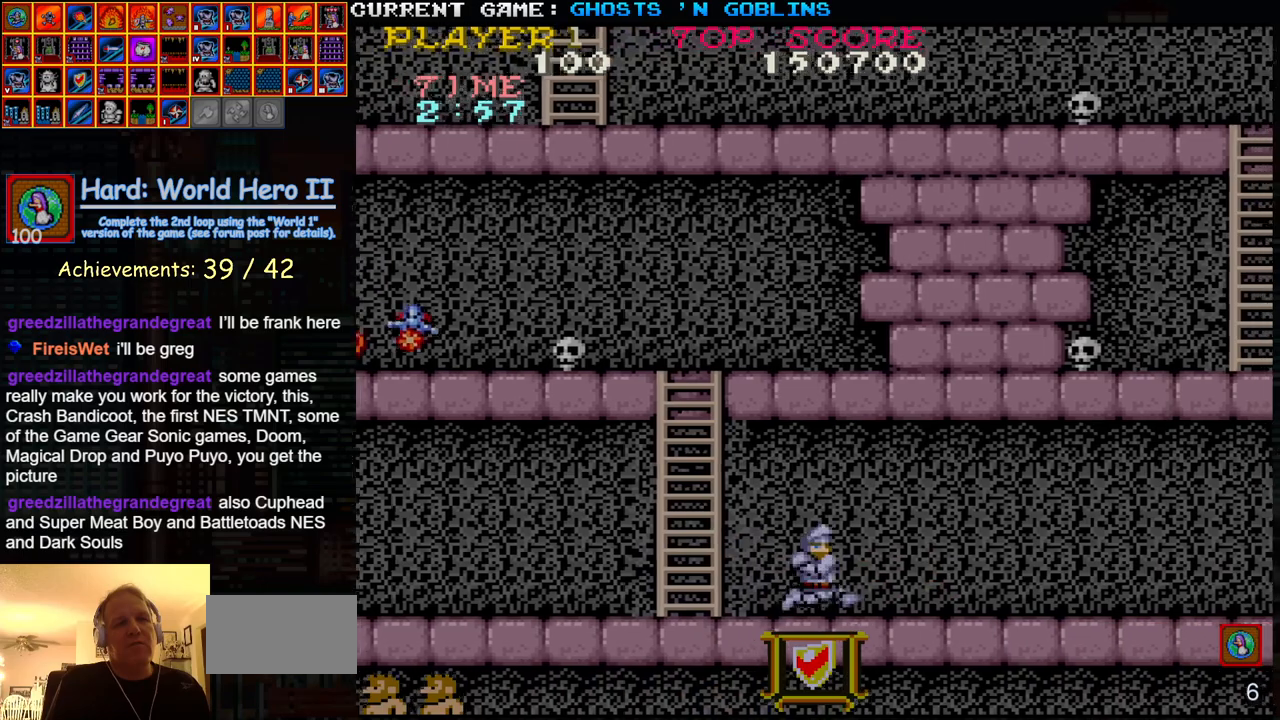
{"dt_ms": 500, "buttons": [], "left_stick": "right", "events": []}
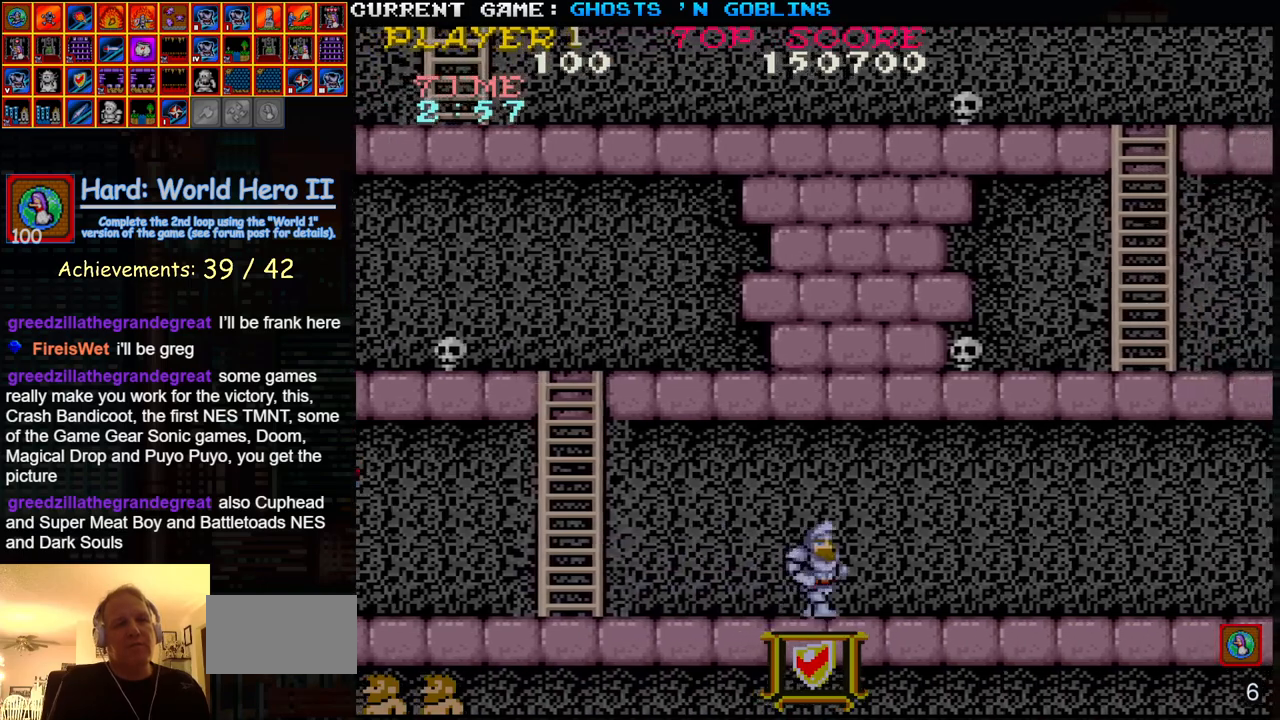
{"dt_ms": 500, "buttons": [], "left_stick": "right", "events": []}
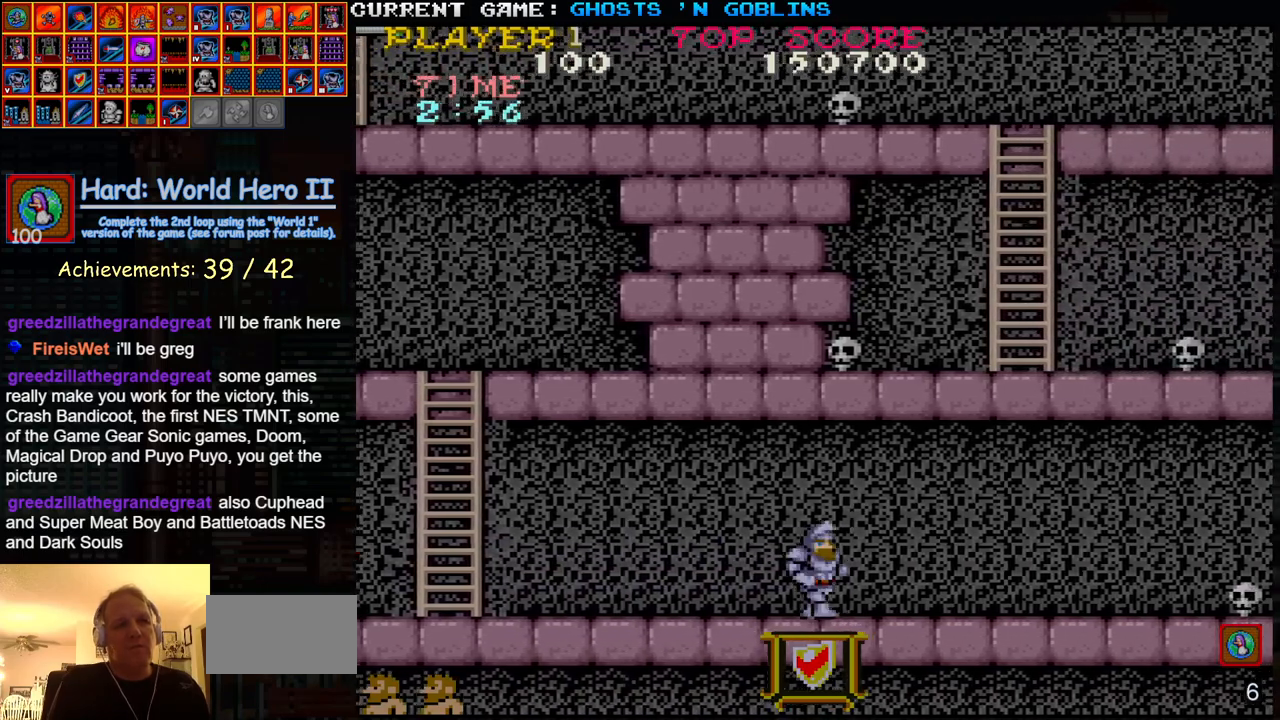
{"dt_ms": 500, "buttons": [], "left_stick": "right", "events": []}
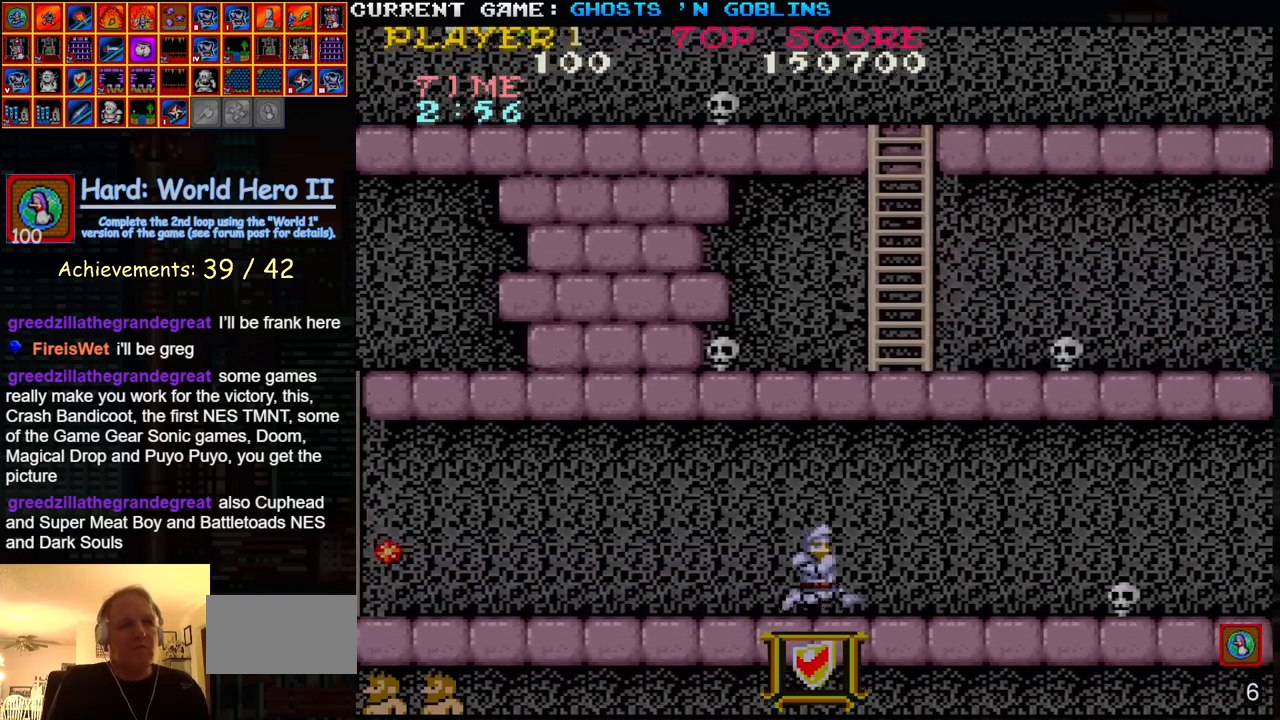
{"dt_ms": 500, "buttons": [], "left_stick": "up", "events": [[267, "left_stick", "down"], [283, "SQUARE", "down"], [350, "left_stick", "center"], [367, "SQUARE", "up"], [417, "left_stick", "up"]]}
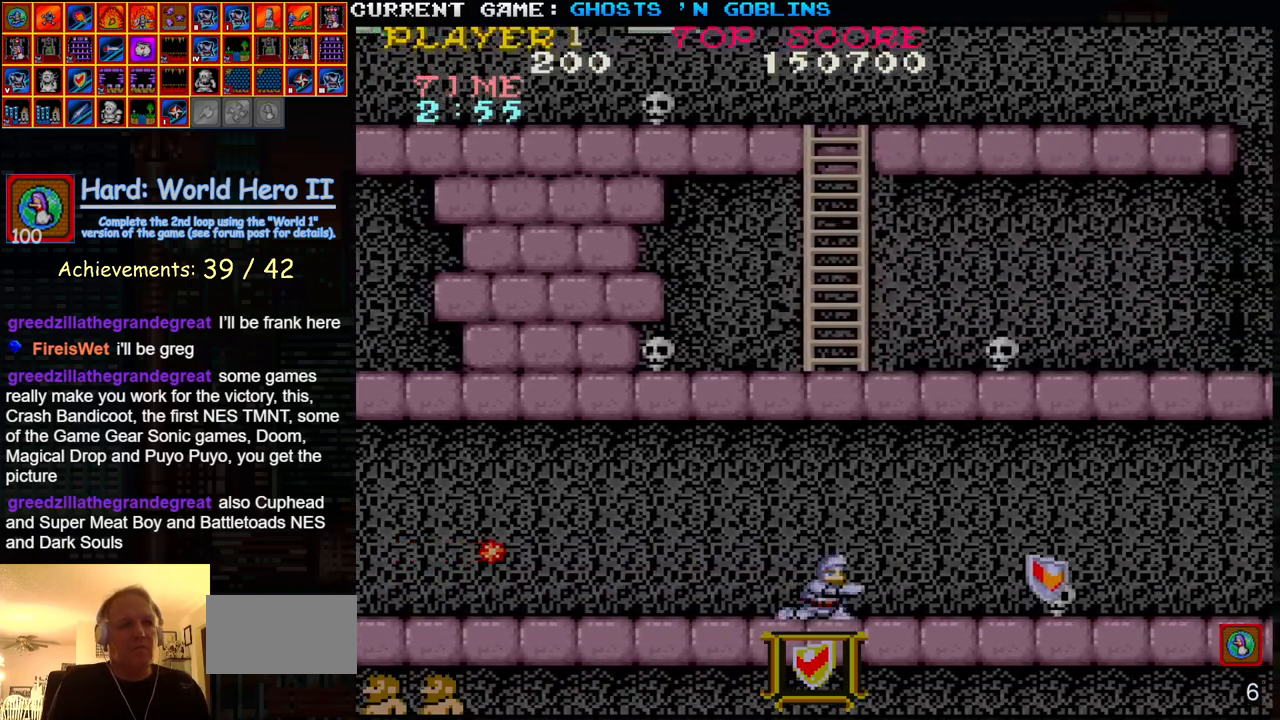
{"dt_ms": 500, "buttons": [], "left_stick": "right", "events": [[100, "left_stick", "left"], [217, "SQUARE", "down"], [233, "left_stick", "center"], [283, "SQUARE", "up"], [417, "SQUARE", "down"], [433, "SQUARE", "up"], [500, "left_stick", "right"]]}
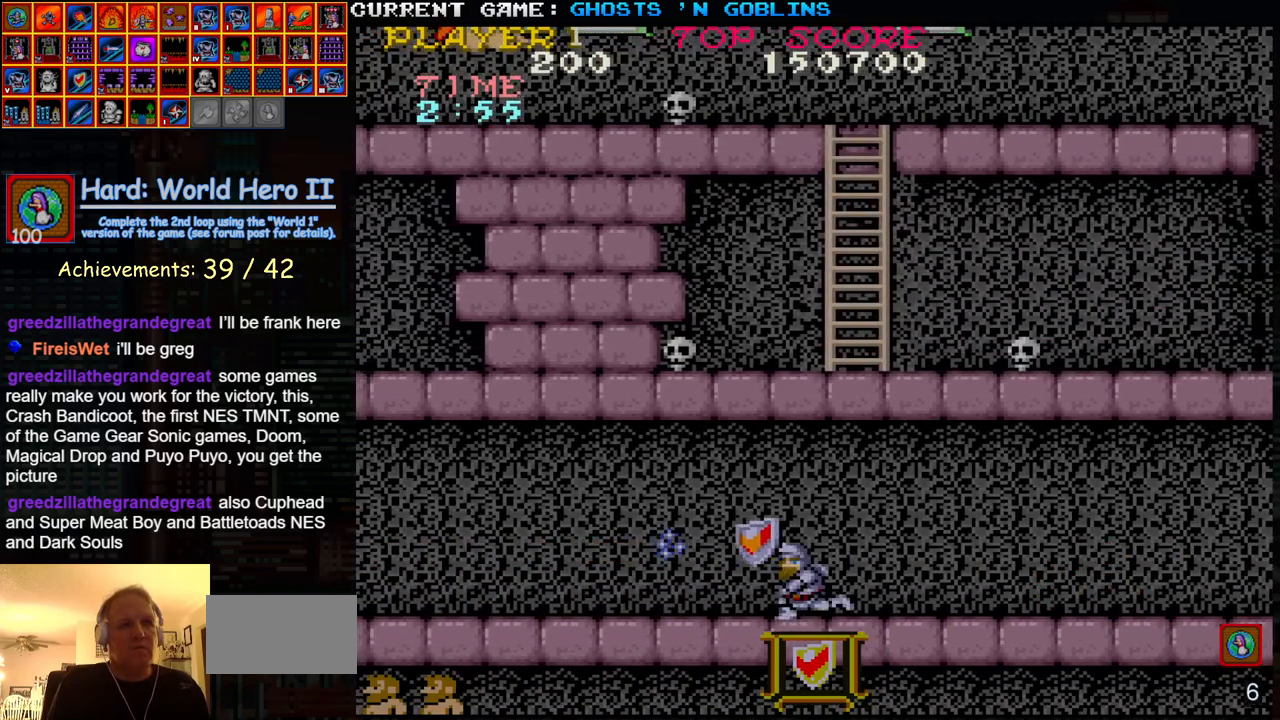
{"dt_ms": 500, "buttons": [], "left_stick": "right", "events": []}
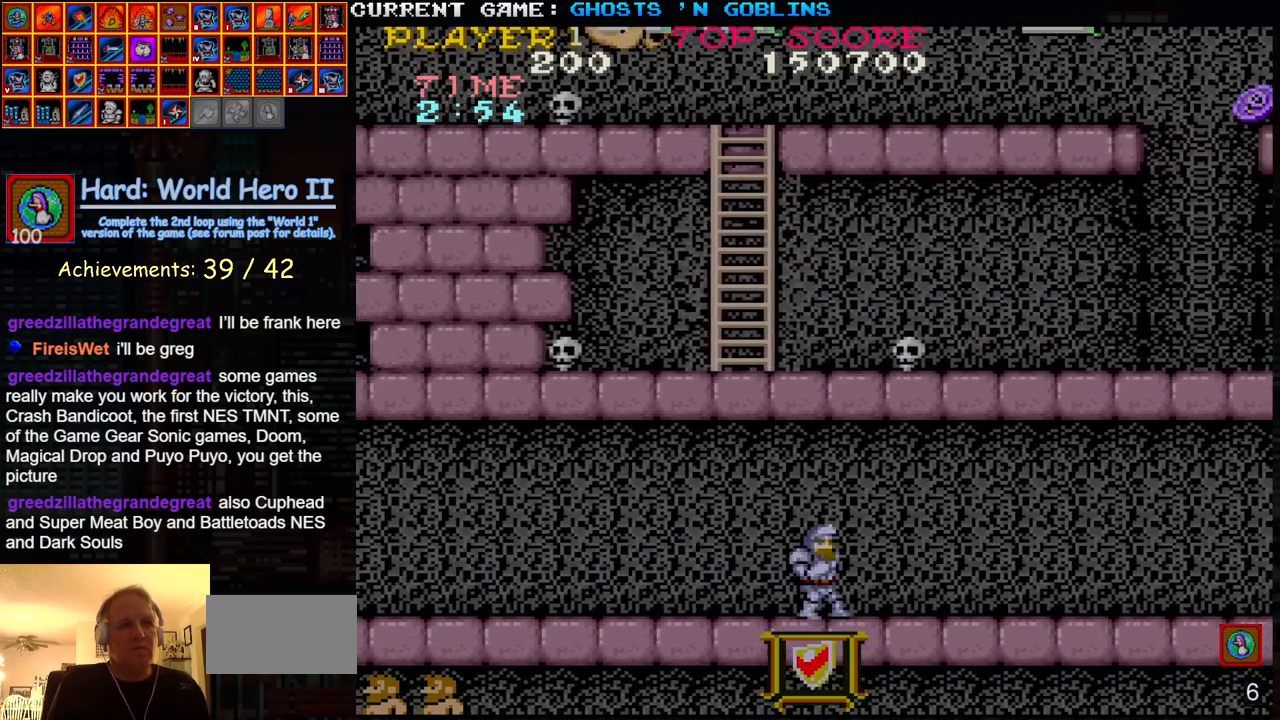
{"dt_ms": 500, "buttons": [], "left_stick": "right", "events": [[233, "TRIANGLE", "down"], [367, "SQUARE", "down"], [383, "TRIANGLE", "up"], [433, "SQUARE", "up"]]}
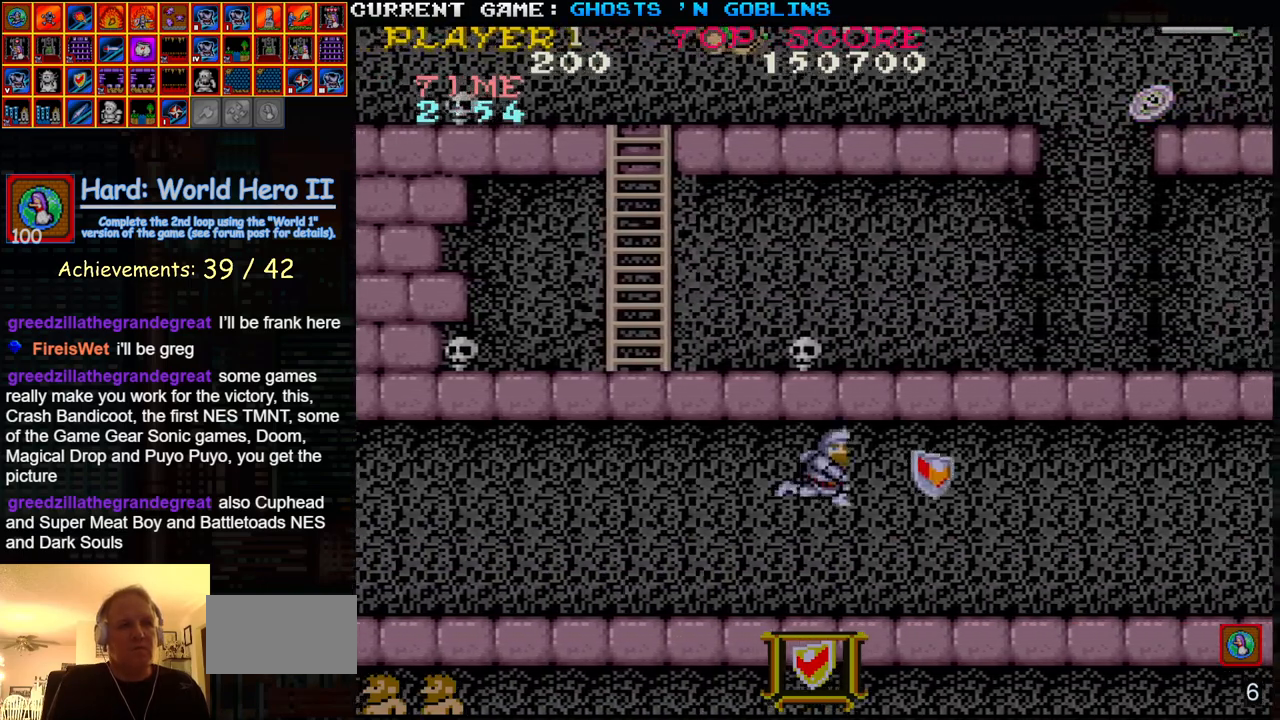
{"dt_ms": 1000, "buttons": [], "left_stick": "right"}
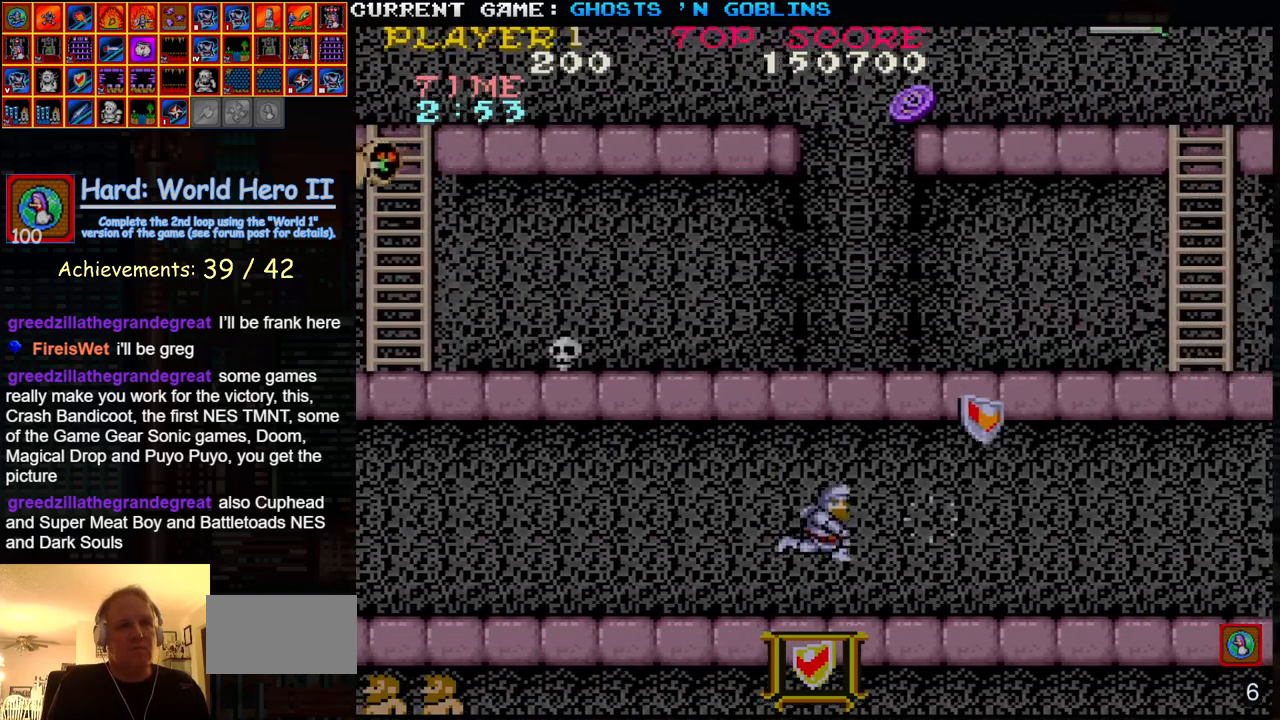
{"dt_ms": 500, "buttons": ["SQUARE"], "left_stick": "right", "events": [[167, "TRIANGLE", "down"], [267, "SQUARE", "down"], [283, "TRIANGLE", "up"], [367, "SQUARE", "up"], [500, "SQUARE", "down"]]}
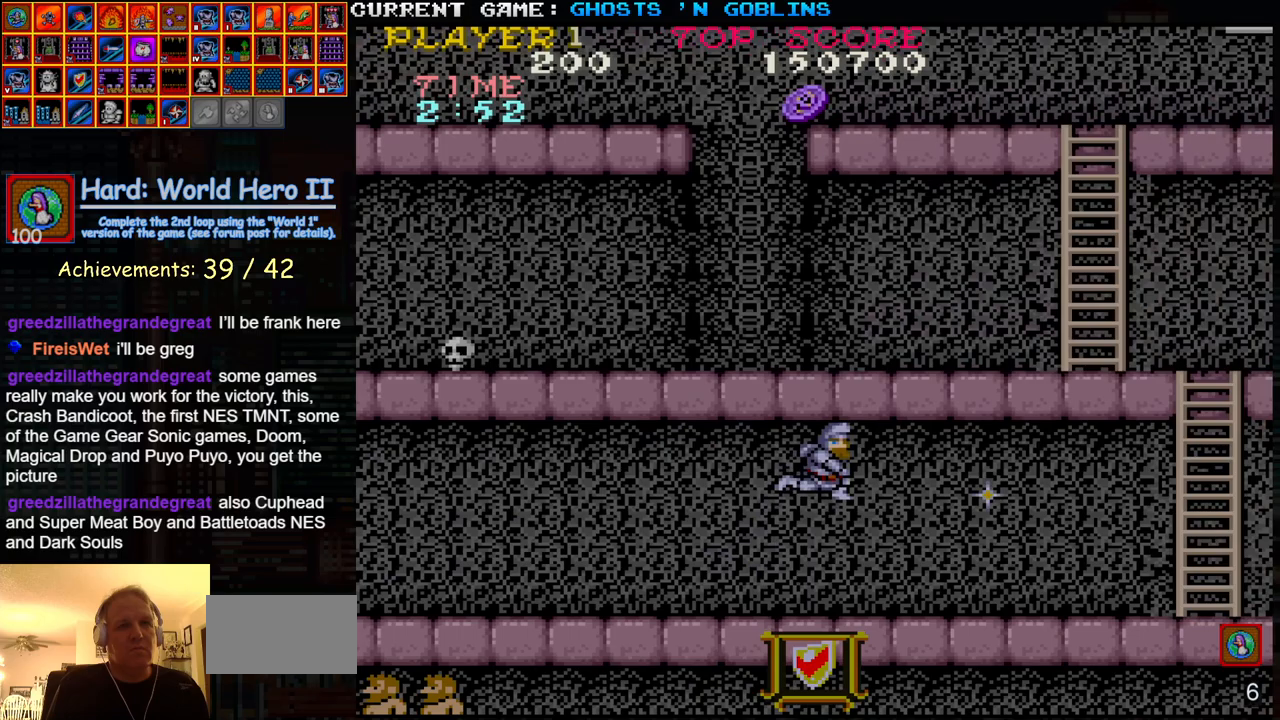
{"dt_ms": 500, "buttons": [], "left_stick": "right", "events": [[83, "SQUARE", "up"], [333, "TRIANGLE", "down"], [417, "SQUARE", "down"], [433, "TRIANGLE", "up"], [500, "SQUARE", "up"]]}
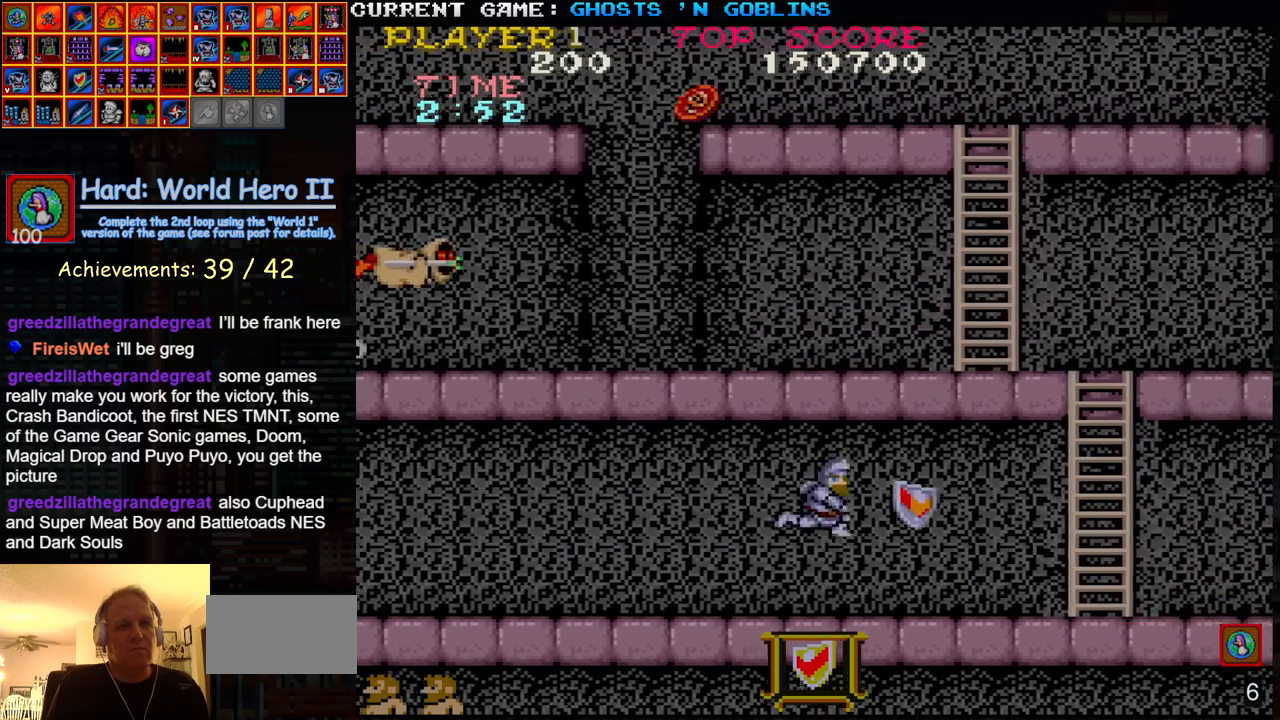
{"dt_ms": 500, "buttons": [], "left_stick": "right", "events": [[133, "SQUARE", "down"], [200, "SQUARE", "up"], [317, "SQUARE", "down"], [383, "SQUARE", "up"]]}